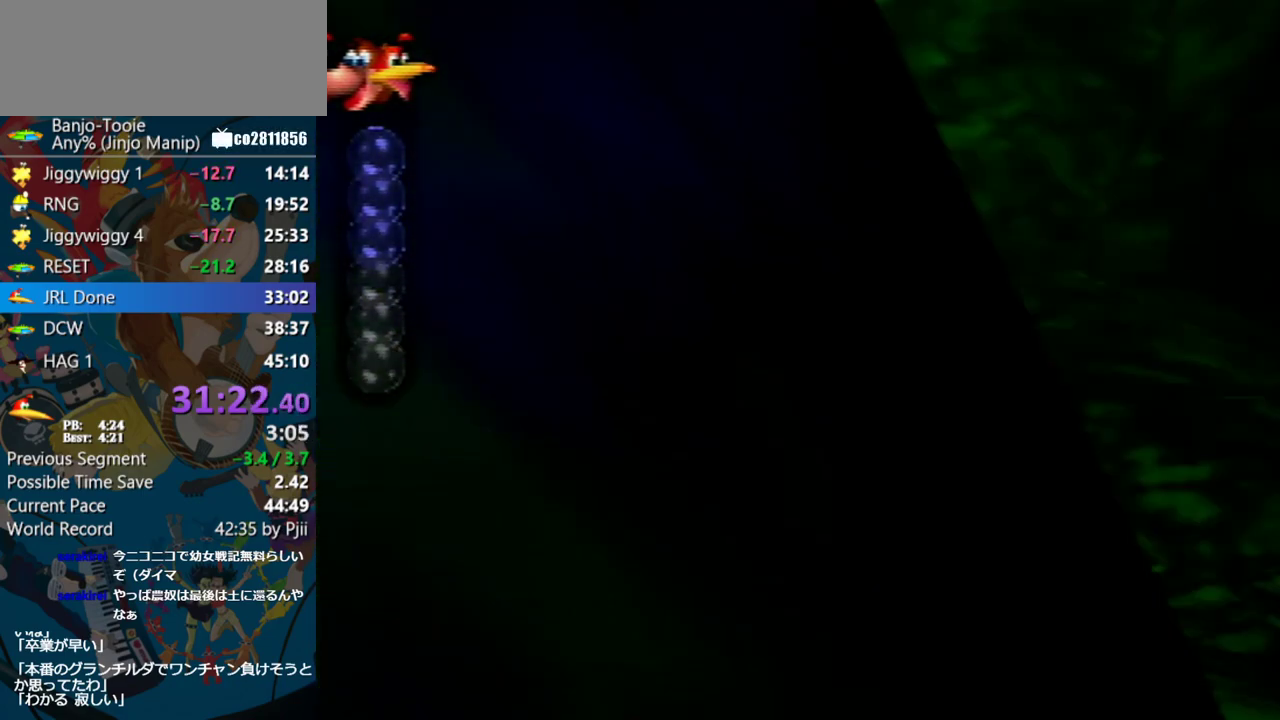
Gameplay with a controller (Nintendo layout); each line is a JSON object with the inputs held at the frame after it. "events" lists button and stick changes between this image and that frame as [ms after this image, input, new state], when the widget could be followed in between. Not read: L1 L3 R3.
{"buttons": ["B", "R1"], "left_stick": "right", "events": [[267, "left_stick", "center"], [350, "left_stick", "right"]]}
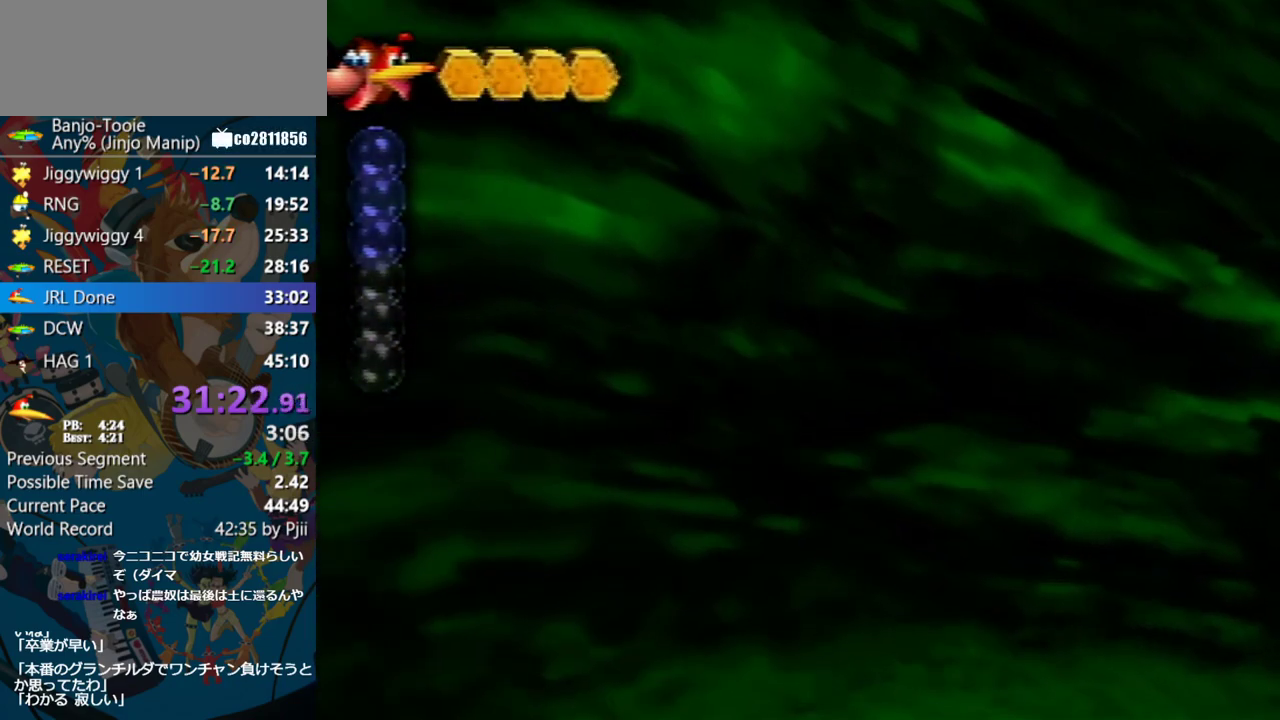
{"buttons": ["B", "R1"], "left_stick": "right", "events": []}
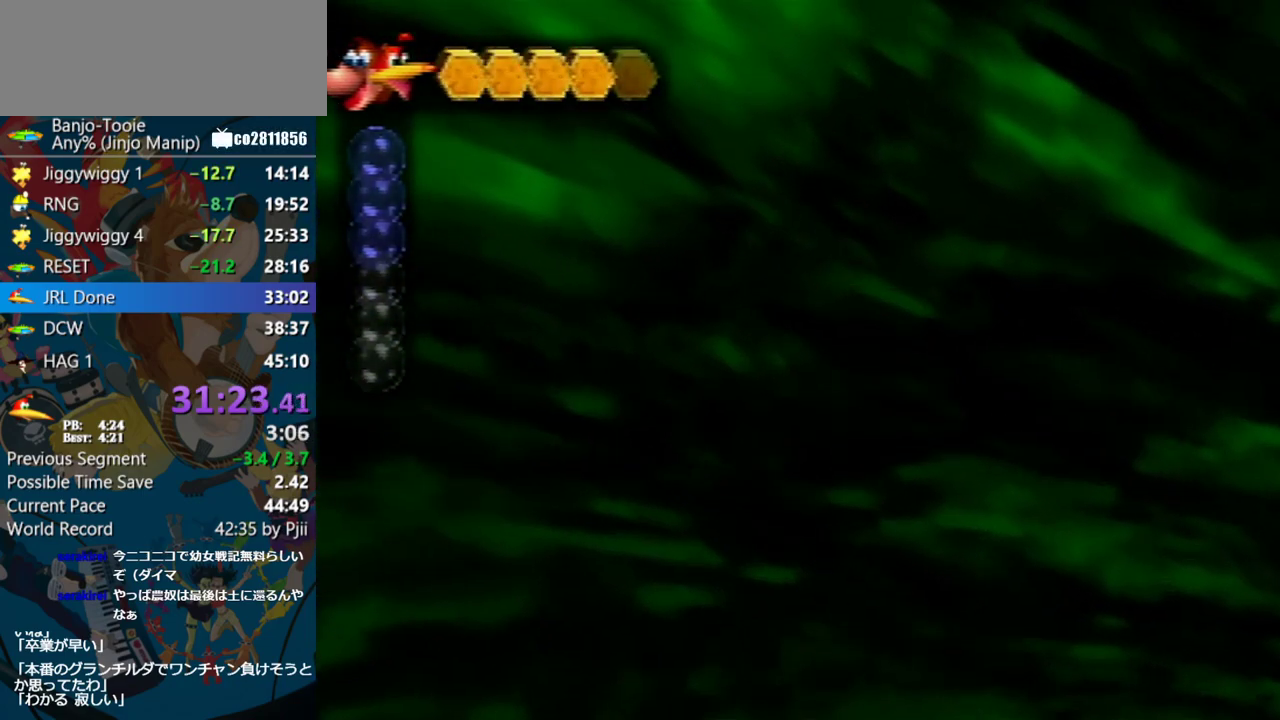
{"buttons": ["B", "R1"], "left_stick": "right", "events": []}
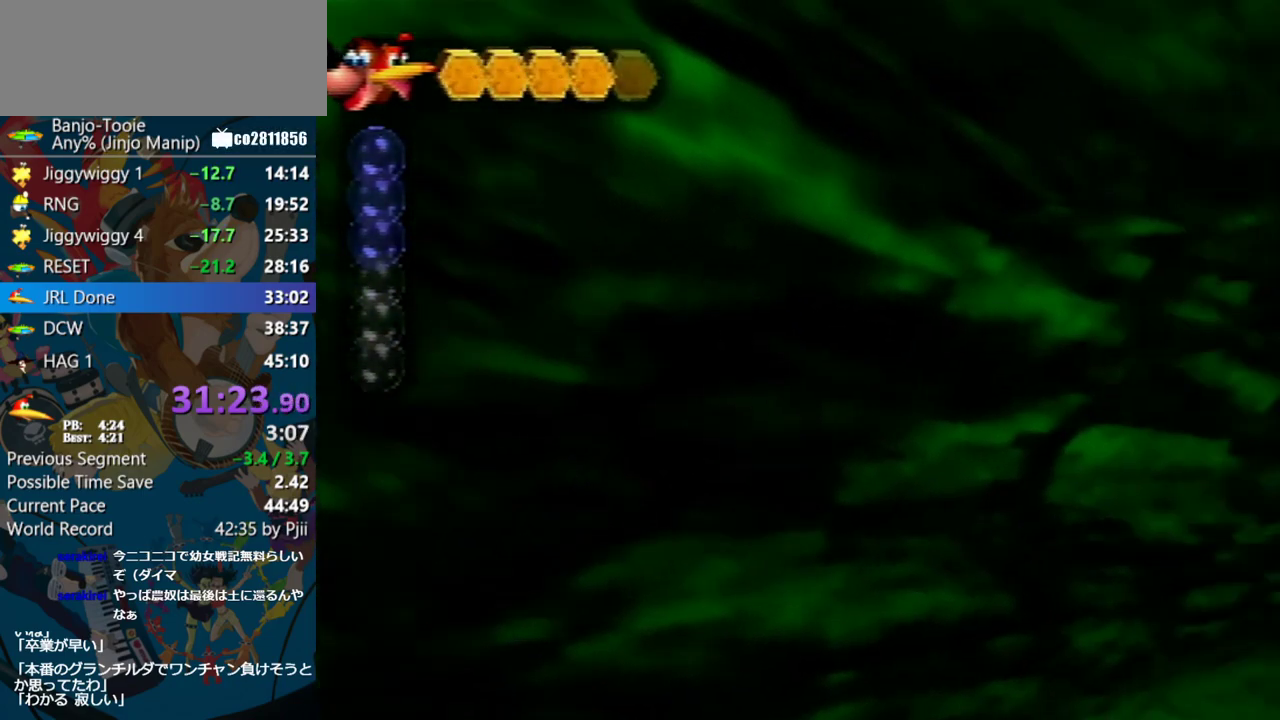
{"buttons": ["B", "R1"], "left_stick": "up-right", "events": [[183, "left_stick", "up-right"]]}
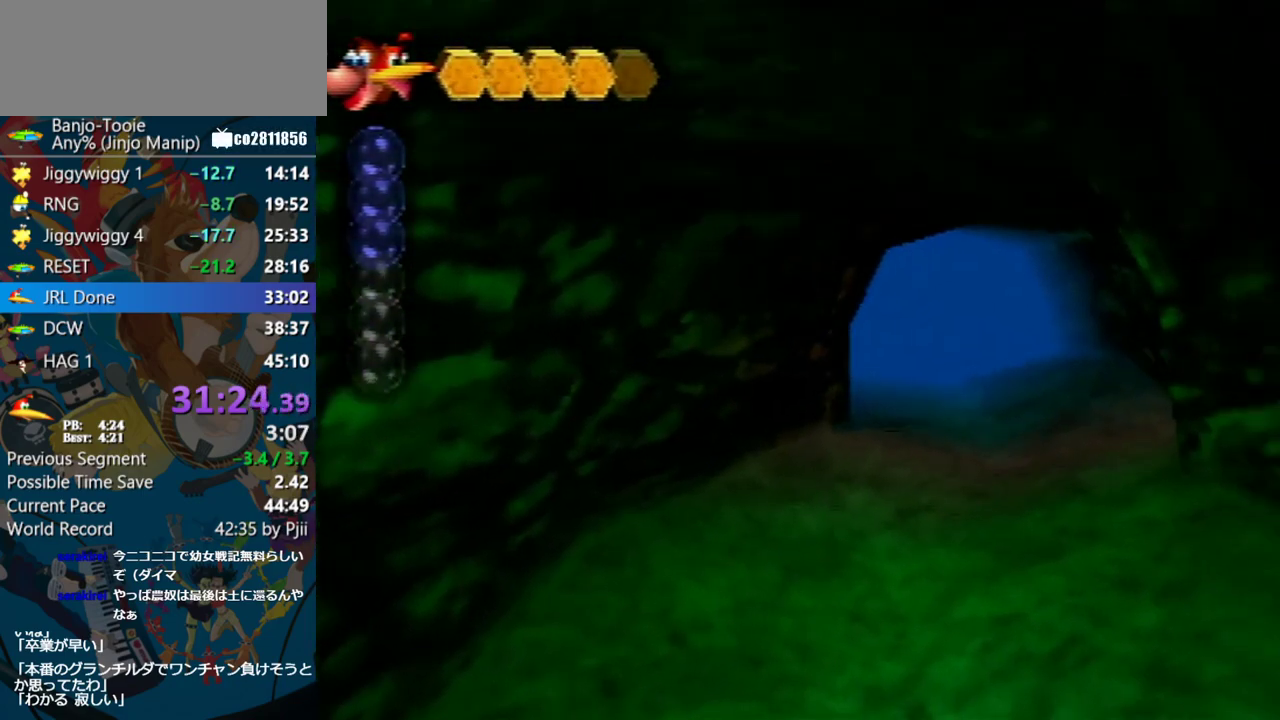
{"buttons": ["B", "R1"], "left_stick": "center", "events": [[250, "left_stick", "center"]]}
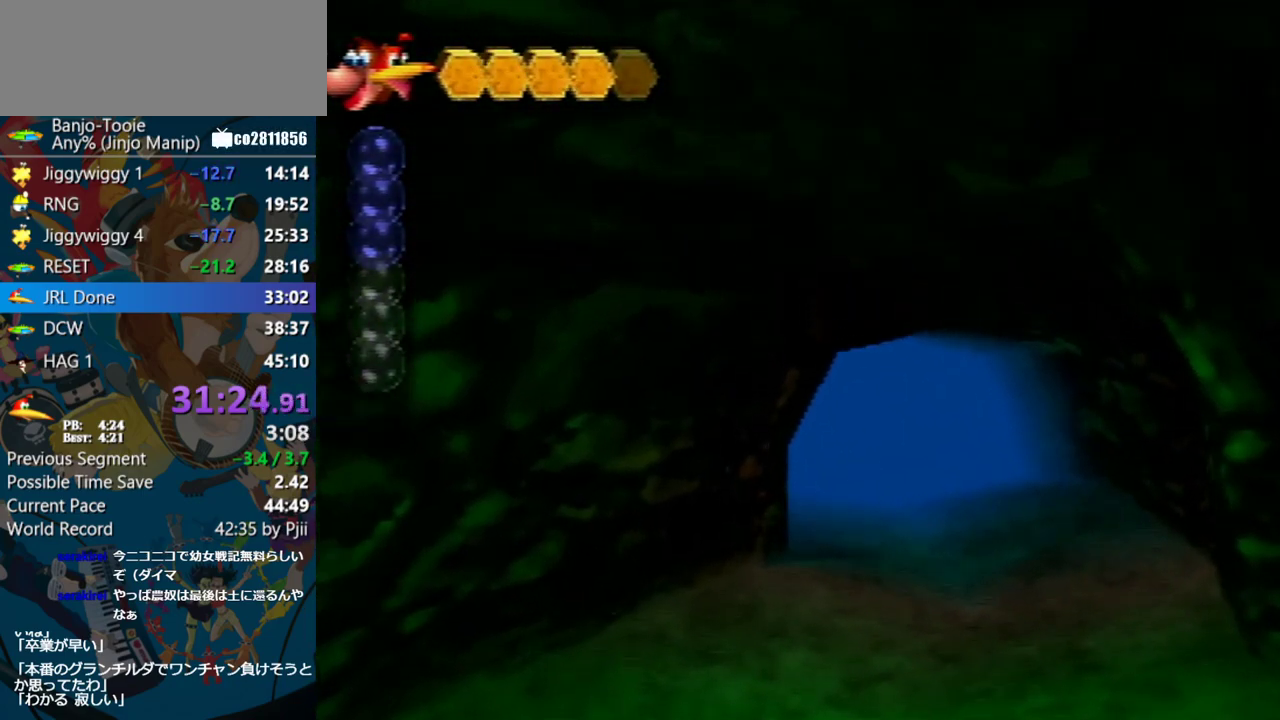
{"buttons": ["B", "R1"], "left_stick": "up-right", "events": [[417, "left_stick", "up-right"]]}
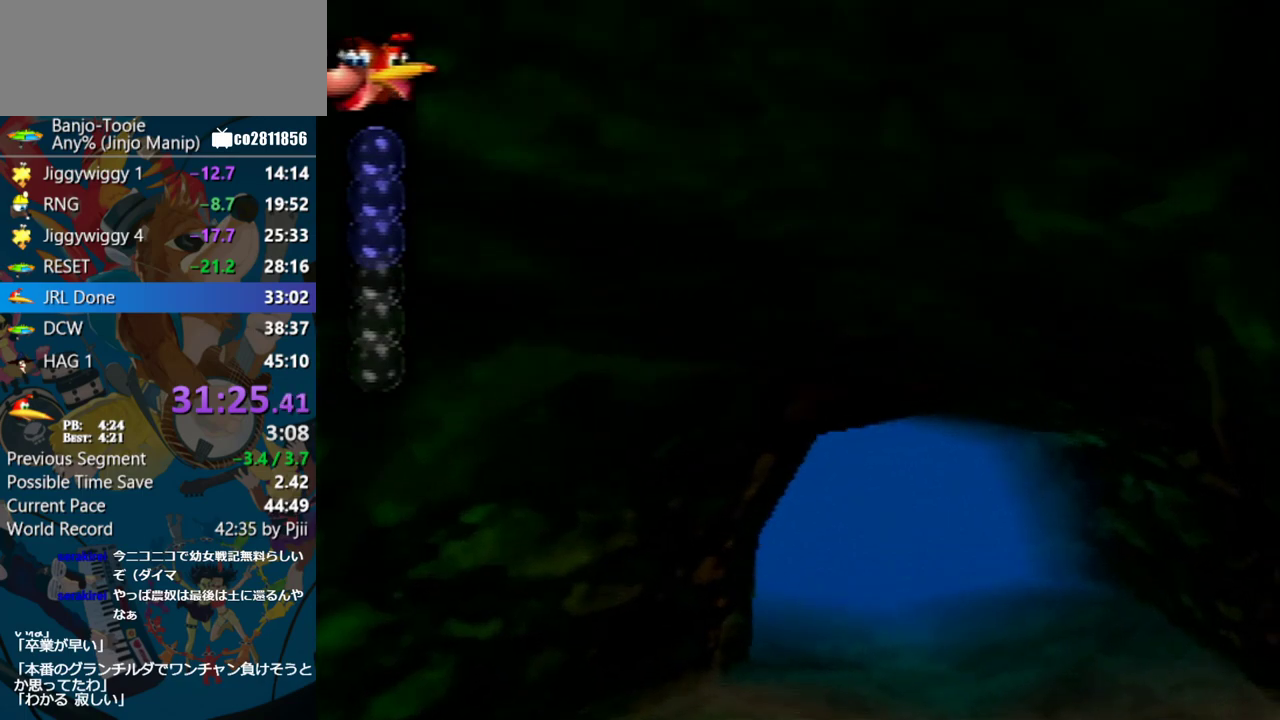
{"buttons": ["B", "R1"], "left_stick": "up", "events": [[233, "left_stick", "up"]]}
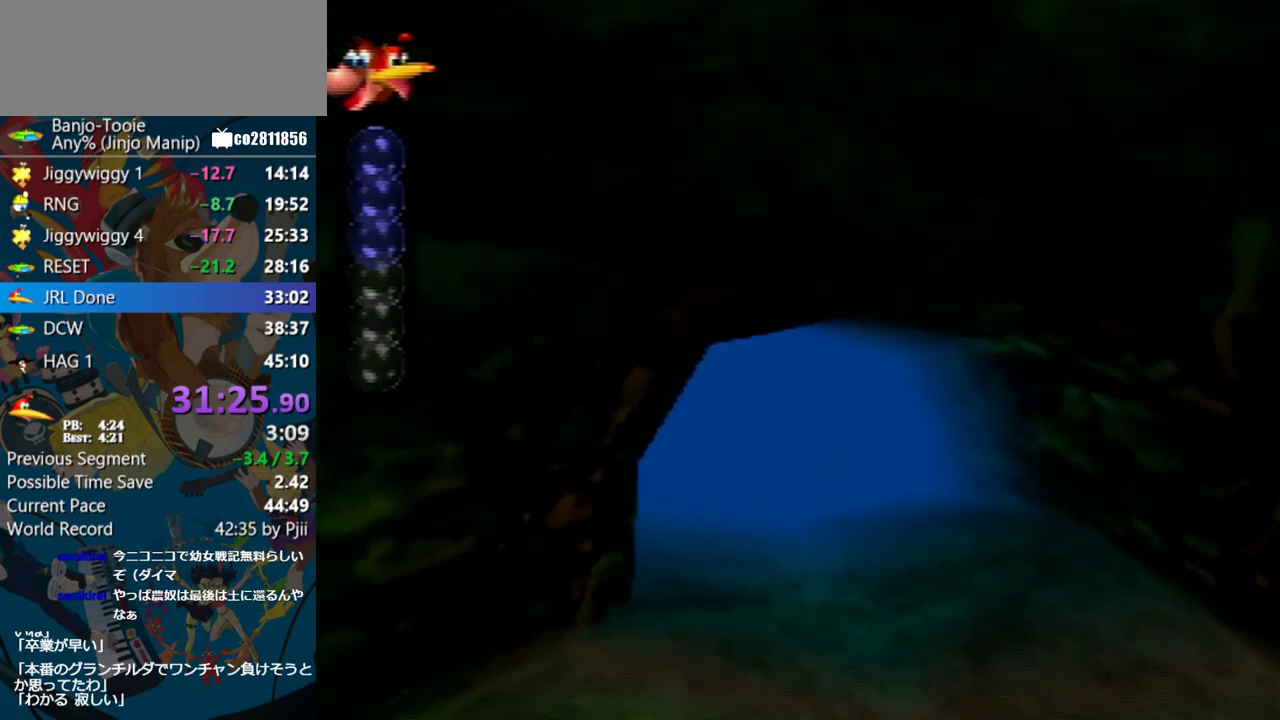
{"buttons": ["B", "R1"], "left_stick": "up", "events": []}
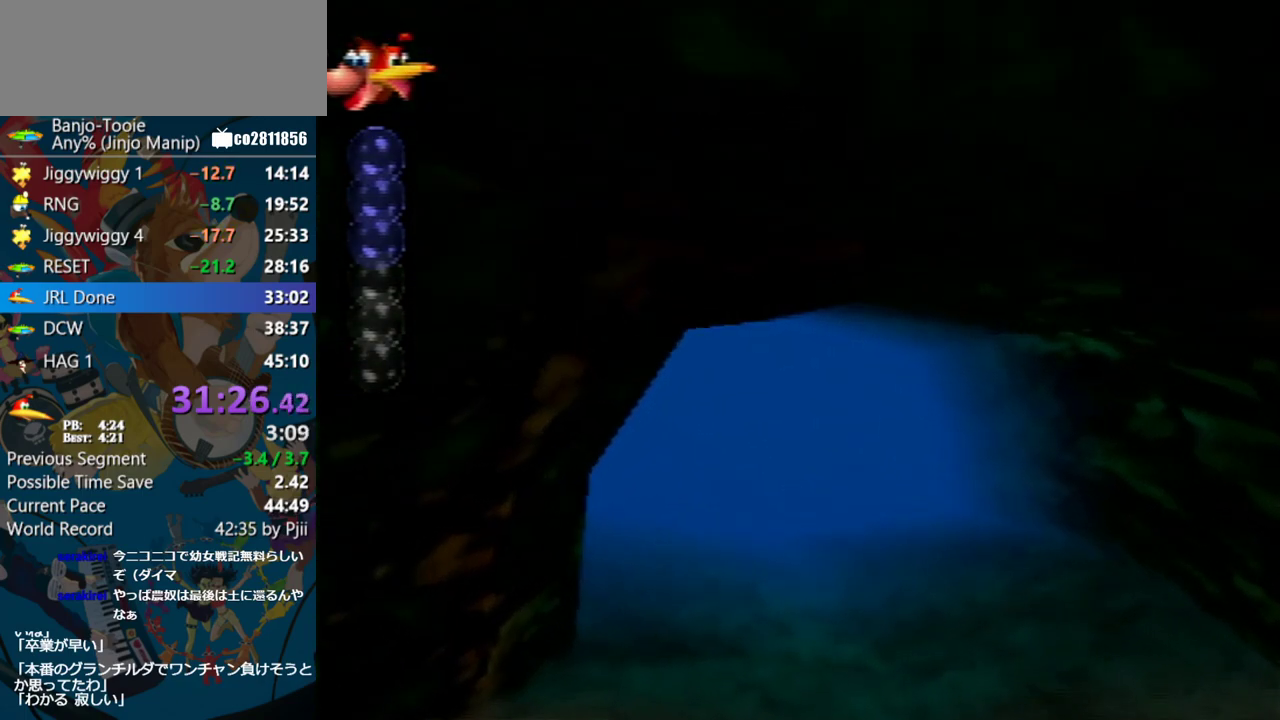
{"buttons": ["B", "R1"], "left_stick": "up-left", "events": [[367, "left_stick", "up-left"]]}
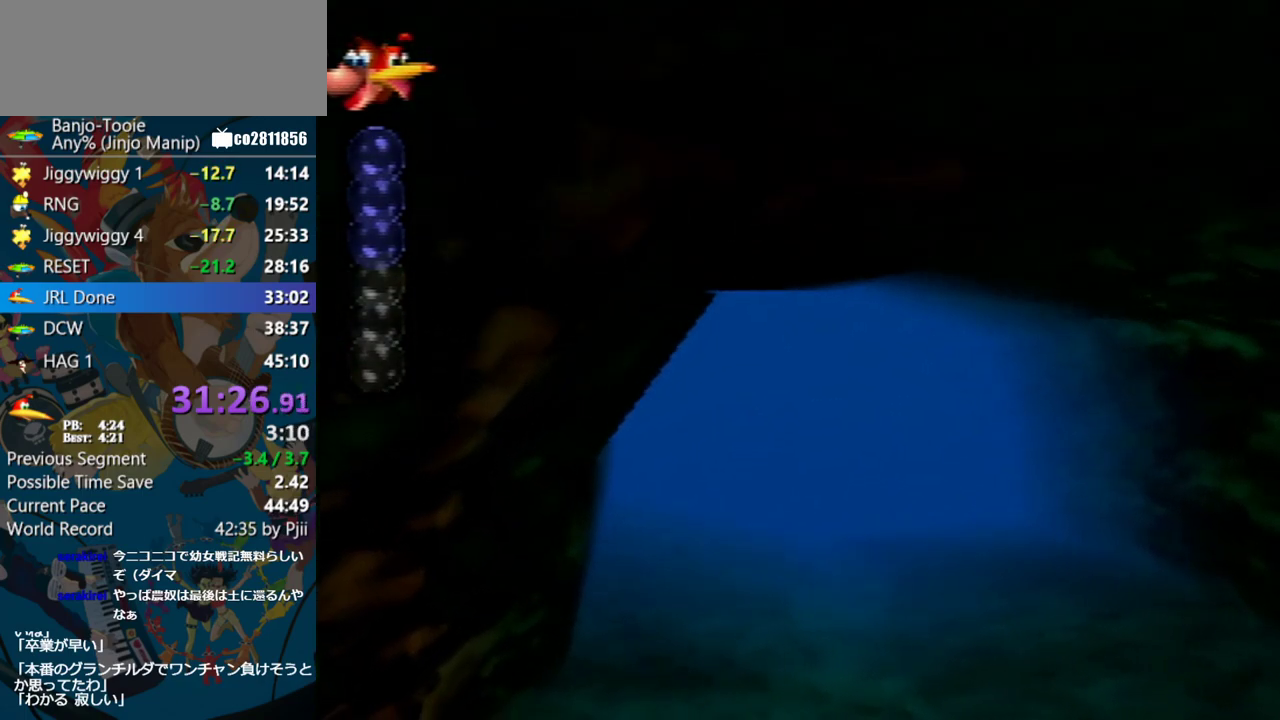
{"buttons": ["B", "R1"], "left_stick": "up-right", "events": [[33, "left_stick", "up"], [233, "left_stick", "center"], [333, "left_stick", "up-right"]]}
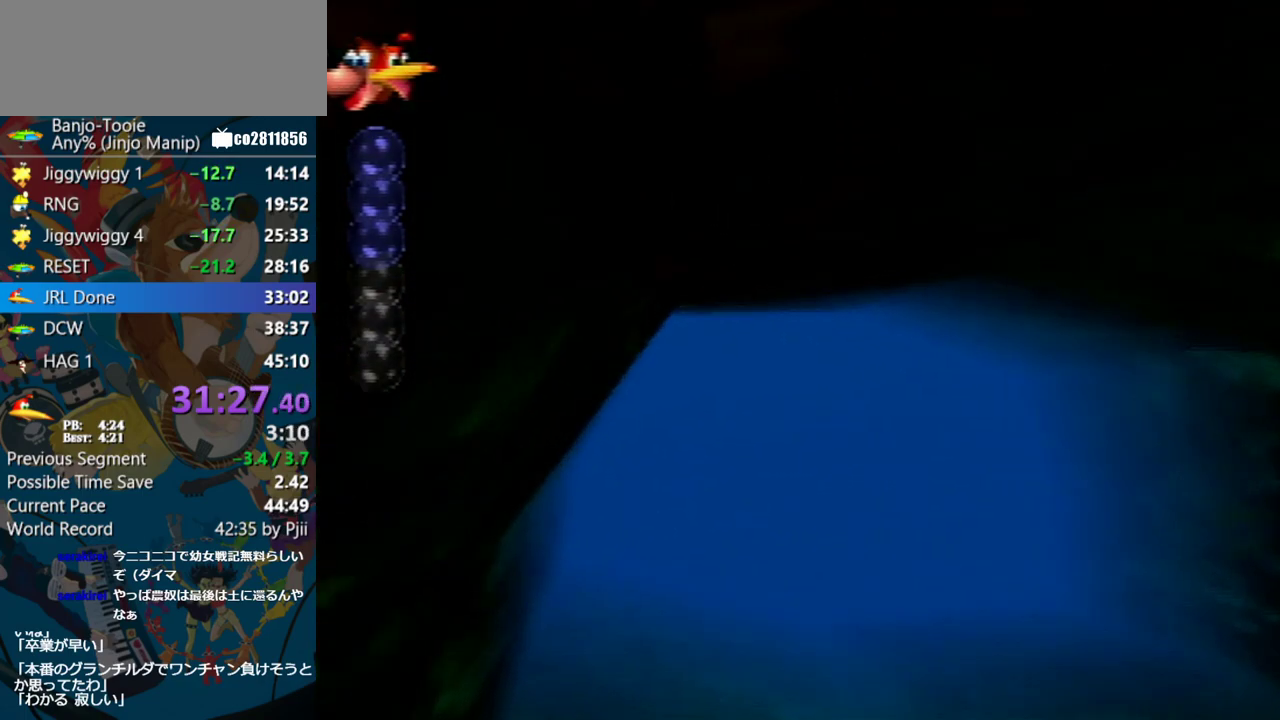
{"buttons": ["B", "R1"], "left_stick": "up", "events": [[117, "left_stick", "up"]]}
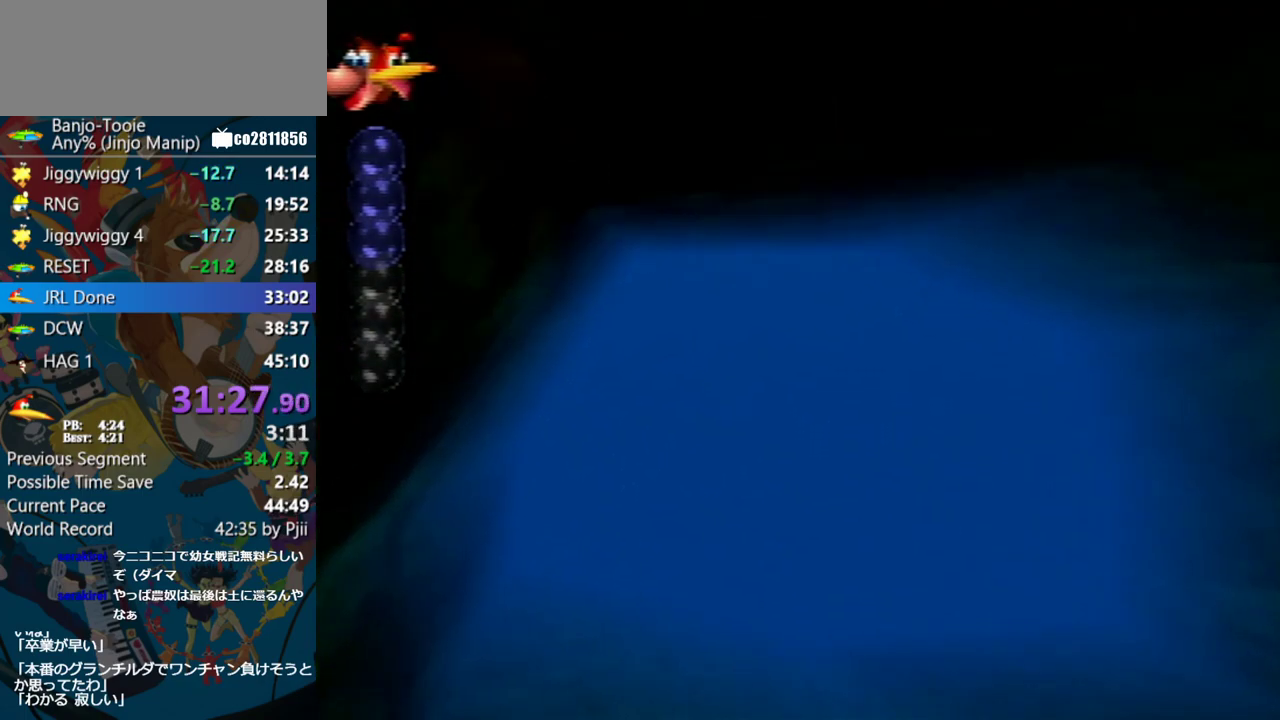
{"buttons": ["B", "R1"], "left_stick": "up", "events": []}
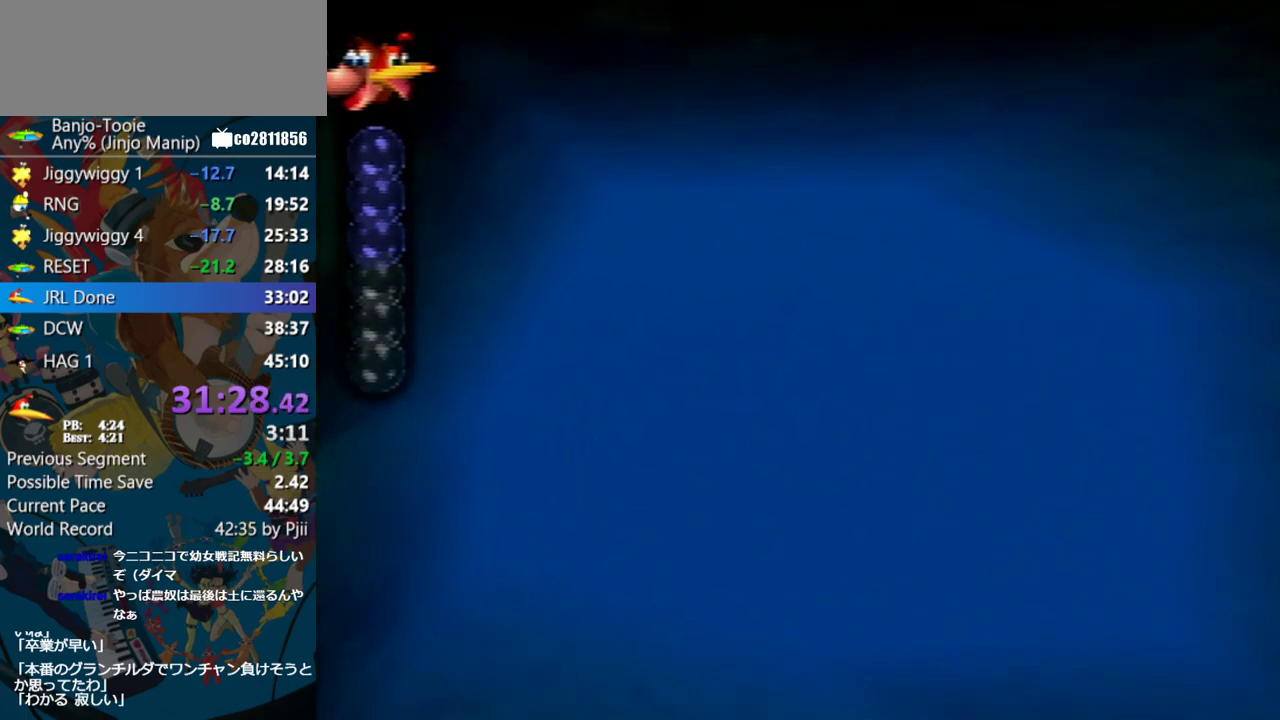
{"buttons": ["B", "R1"], "left_stick": "center", "events": [[250, "left_stick", "center"]]}
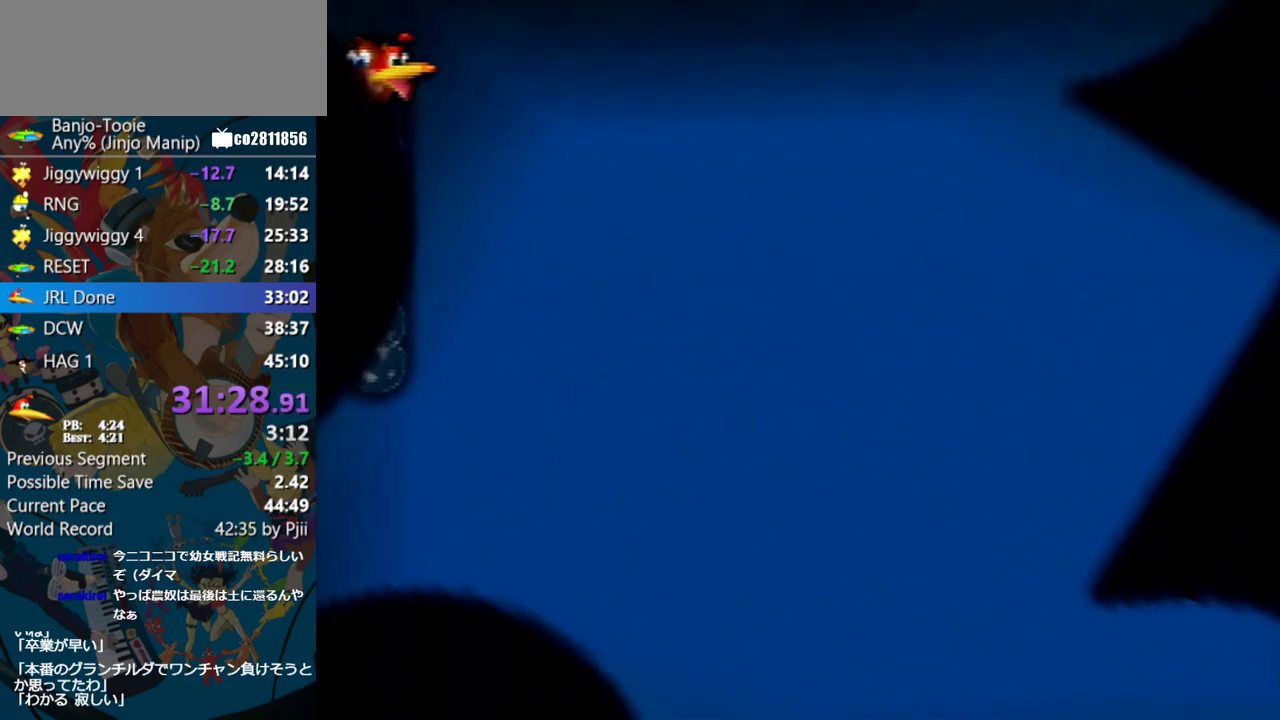
{"buttons": ["B", "R1", "C_UP"], "left_stick": "center", "events": [[300, "C_UP", "down"], [383, "C_UP", "up"], [483, "C_UP", "down"]]}
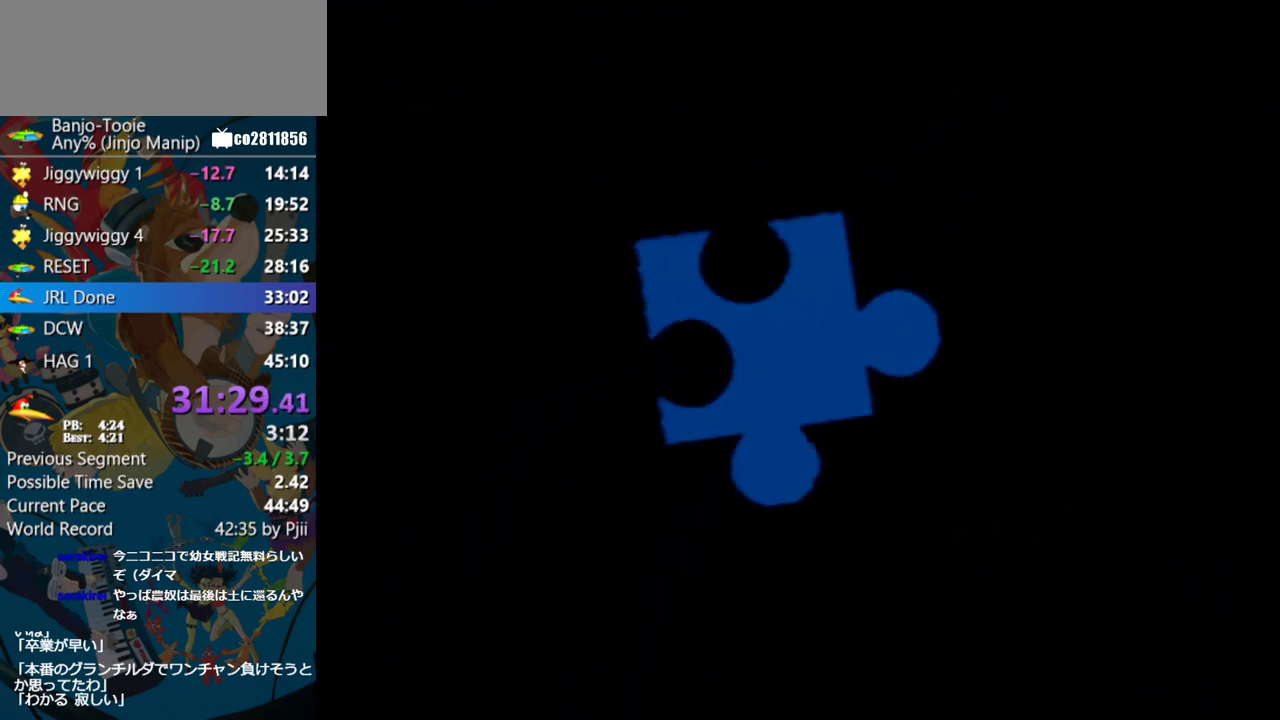
{"buttons": ["B", "R1", "C_UP"], "left_stick": "center", "events": [[50, "C_UP", "up"], [167, "C_UP", "down"], [250, "C_UP", "up"], [300, "C_UP", "down"], [417, "C_UP", "up"], [483, "C_UP", "down"]]}
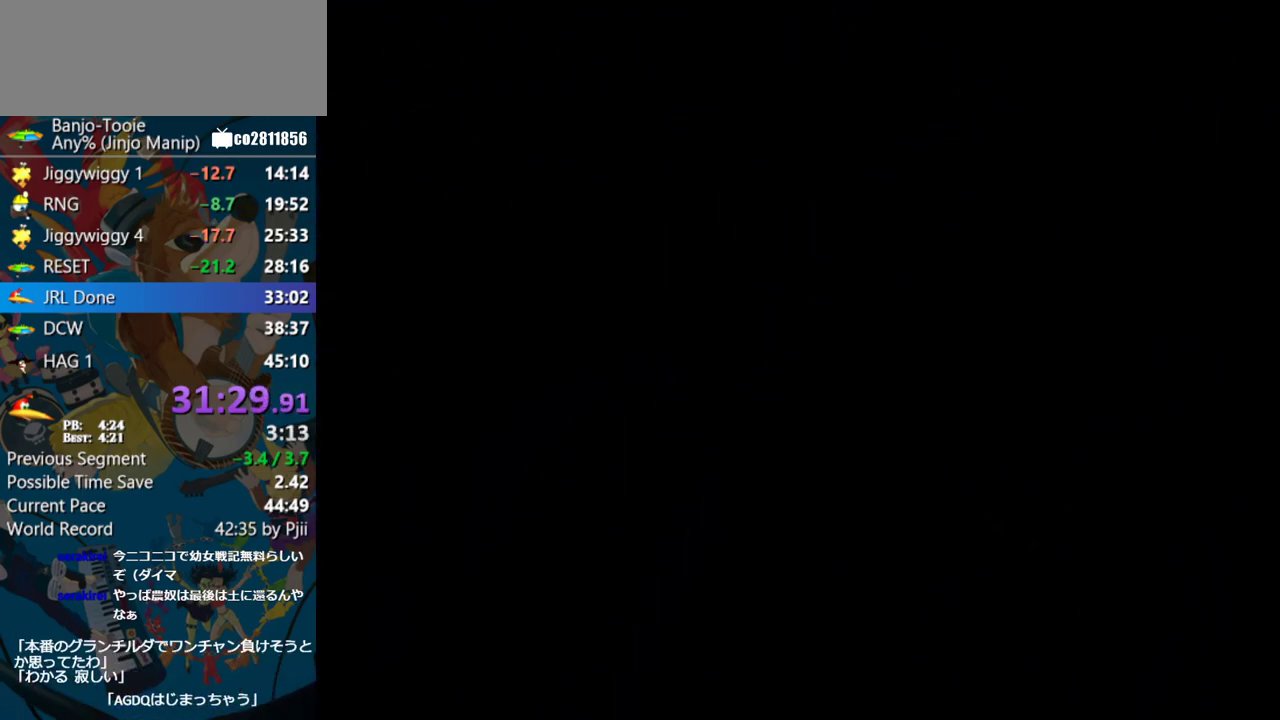
{"buttons": ["B", "R1"], "left_stick": "center", "events": [[50, "C_UP", "up"]]}
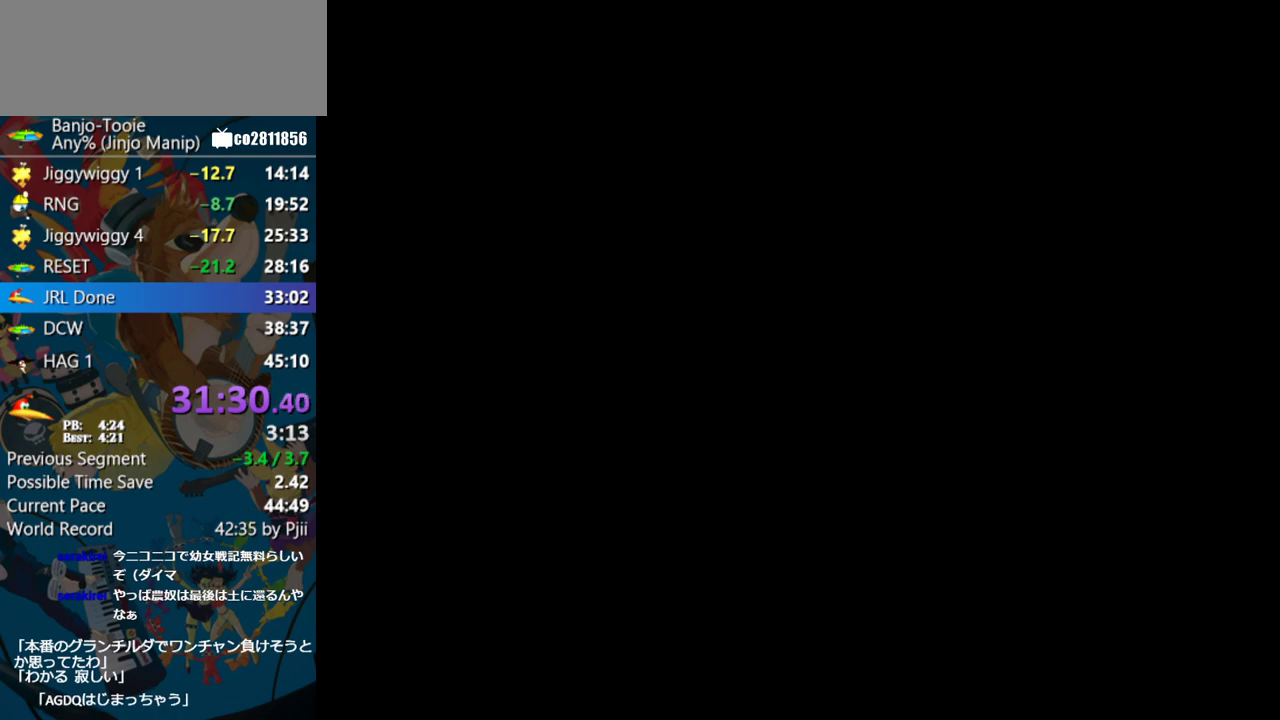
{"buttons": ["B", "R1"], "left_stick": "center", "events": []}
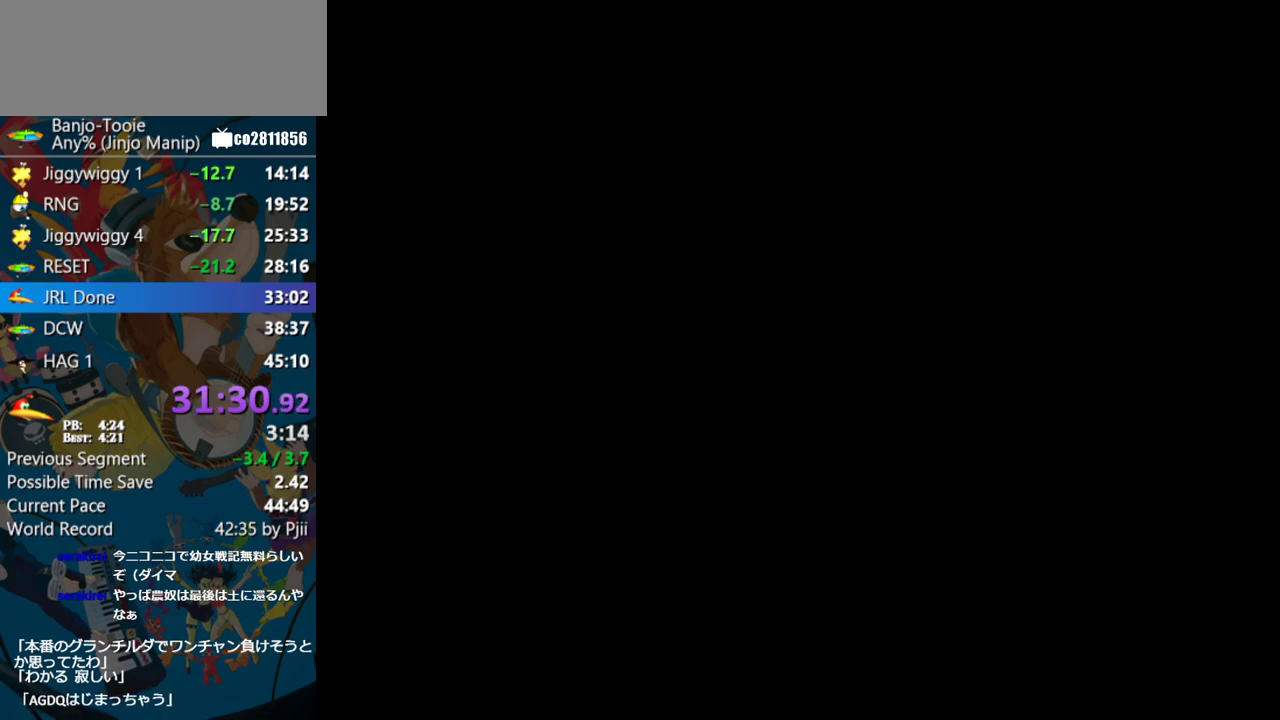
{"buttons": ["B", "R1"], "left_stick": "center"}
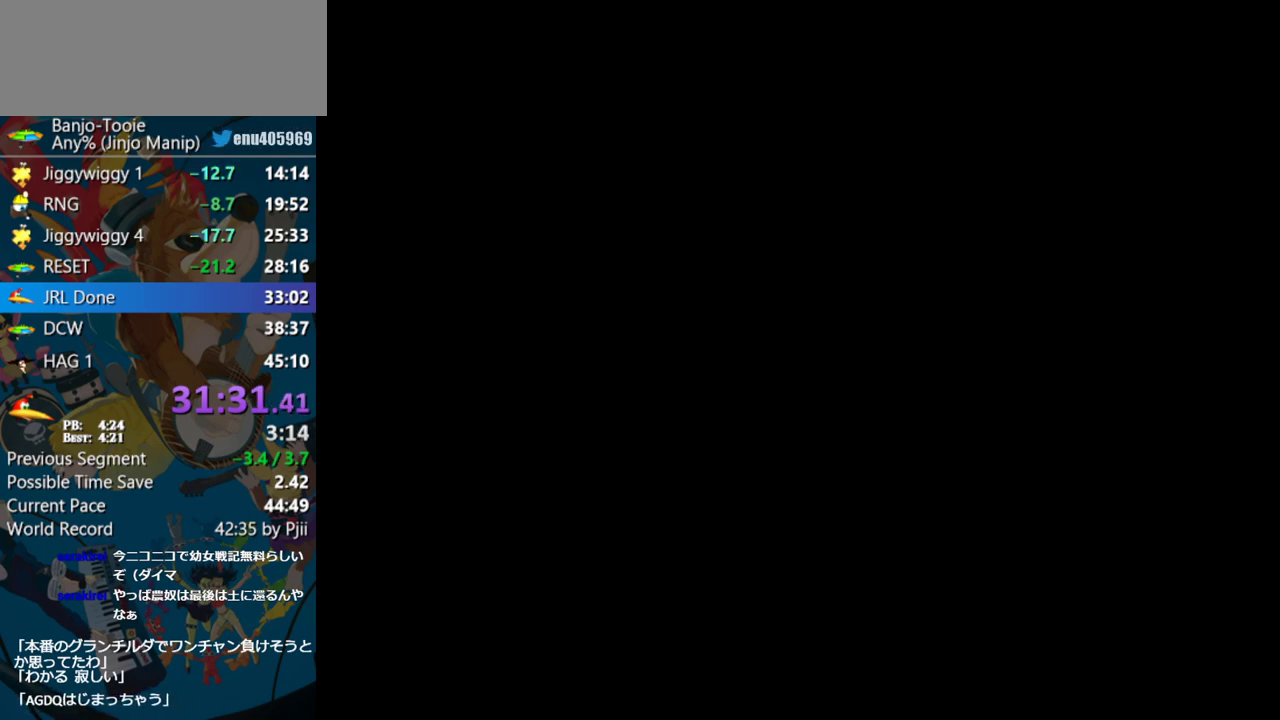
{"buttons": ["B", "R1"], "left_stick": "center"}
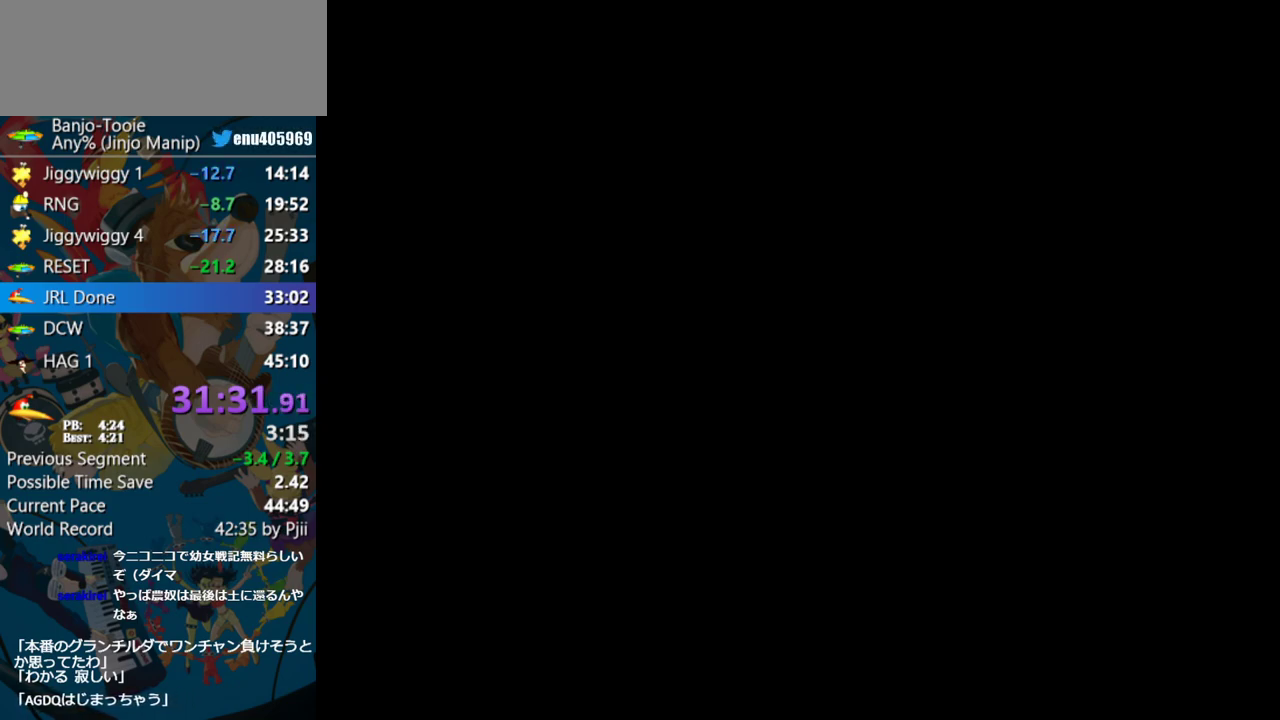
{"buttons": ["B", "R1"], "left_stick": "right", "events": [[67, "C_UP", "down"], [133, "left_stick", "right"], [167, "C_UP", "up"], [250, "C_UP", "down"], [333, "C_UP", "up"], [417, "C_UP", "down"], [500, "C_UP", "up"]]}
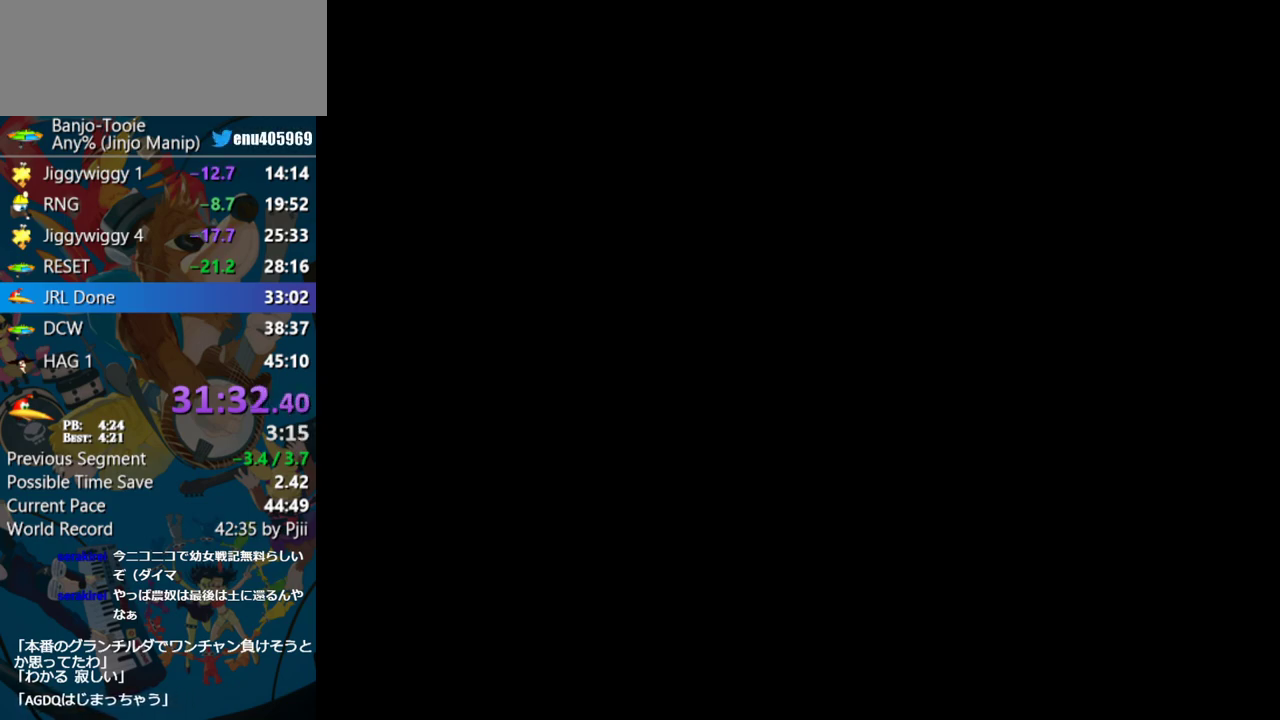
{"buttons": ["B", "R1", "C_UP"], "left_stick": "right", "events": [[100, "C_UP", "down"], [167, "C_UP", "up"], [250, "C_UP", "down"], [283, "left_stick", "left"], [333, "C_UP", "up"], [417, "C_UP", "down"], [467, "left_stick", "right"]]}
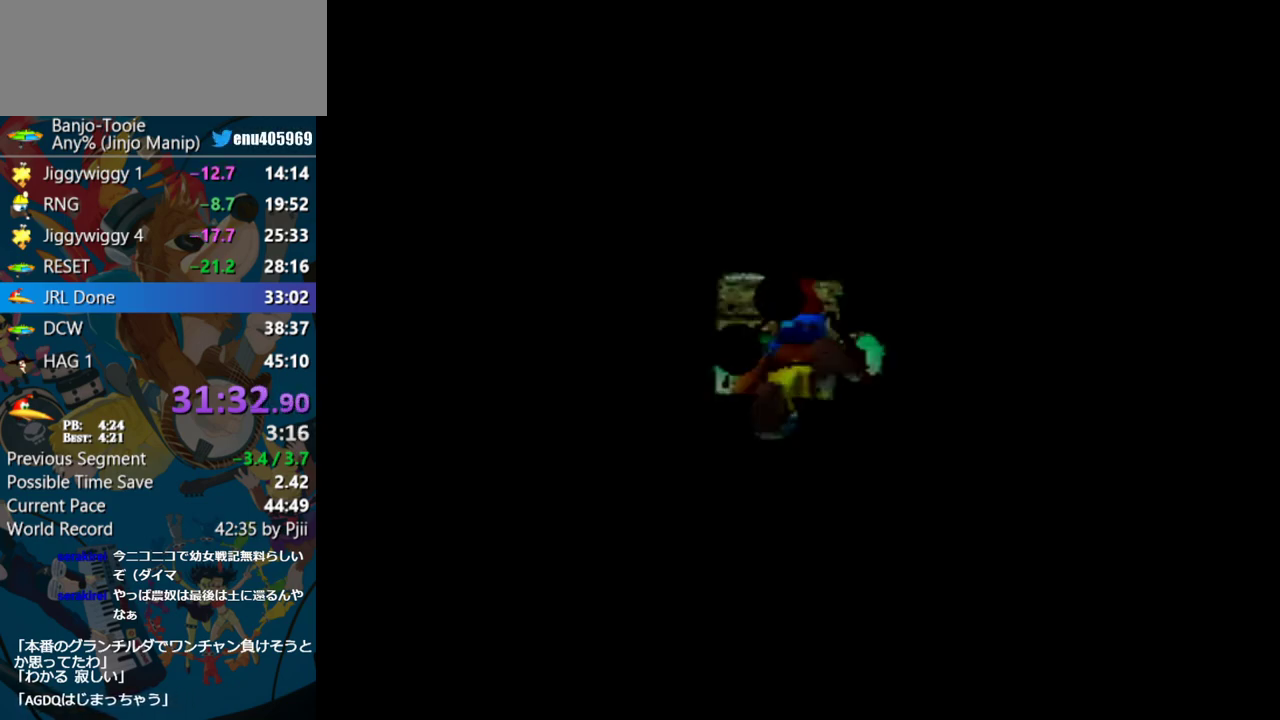
{"buttons": ["B", "R1", "C_UP"], "left_stick": "right", "events": [[50, "C_UP", "up"], [117, "C_UP", "down"], [217, "C_UP", "up"], [283, "C_UP", "down"], [383, "C_UP", "up"], [450, "C_UP", "down"]]}
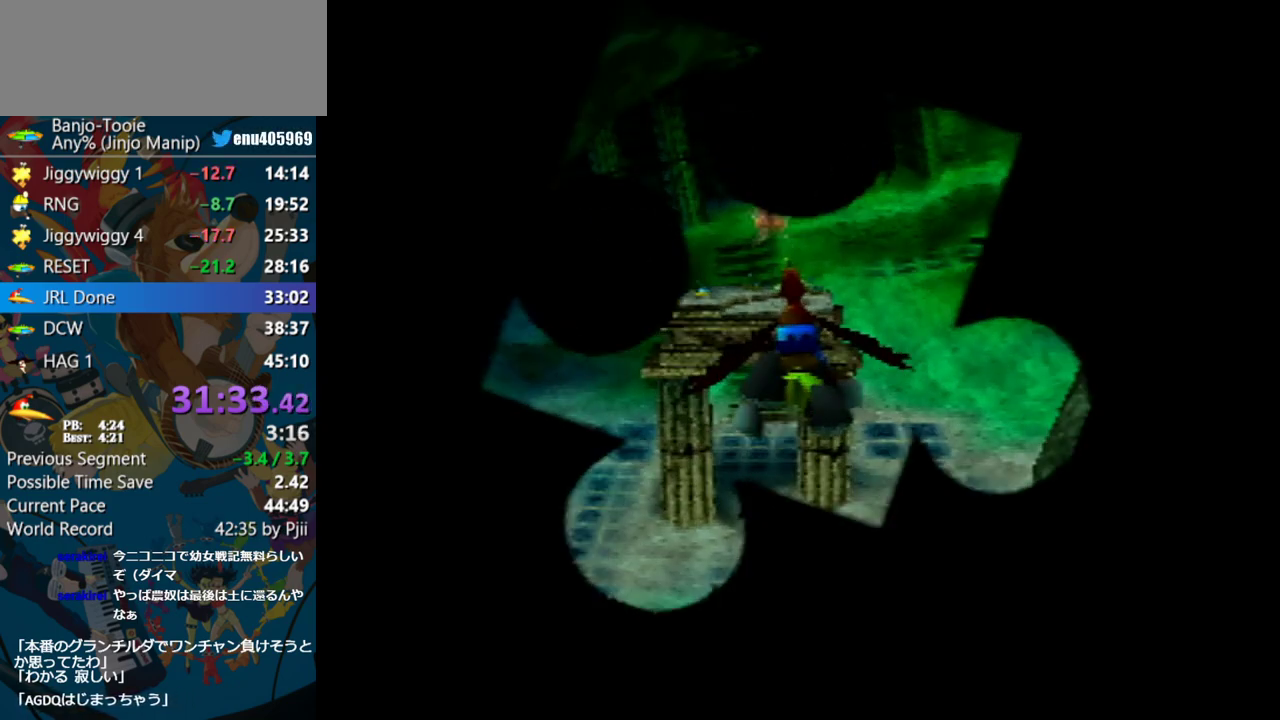
{"buttons": ["B", "R1", "C_UP"], "left_stick": "right", "events": [[33, "C_UP", "up"], [117, "C_UP", "down"], [233, "C_UP", "up"], [317, "C_UP", "down"], [400, "C_UP", "up"], [467, "C_UP", "down"]]}
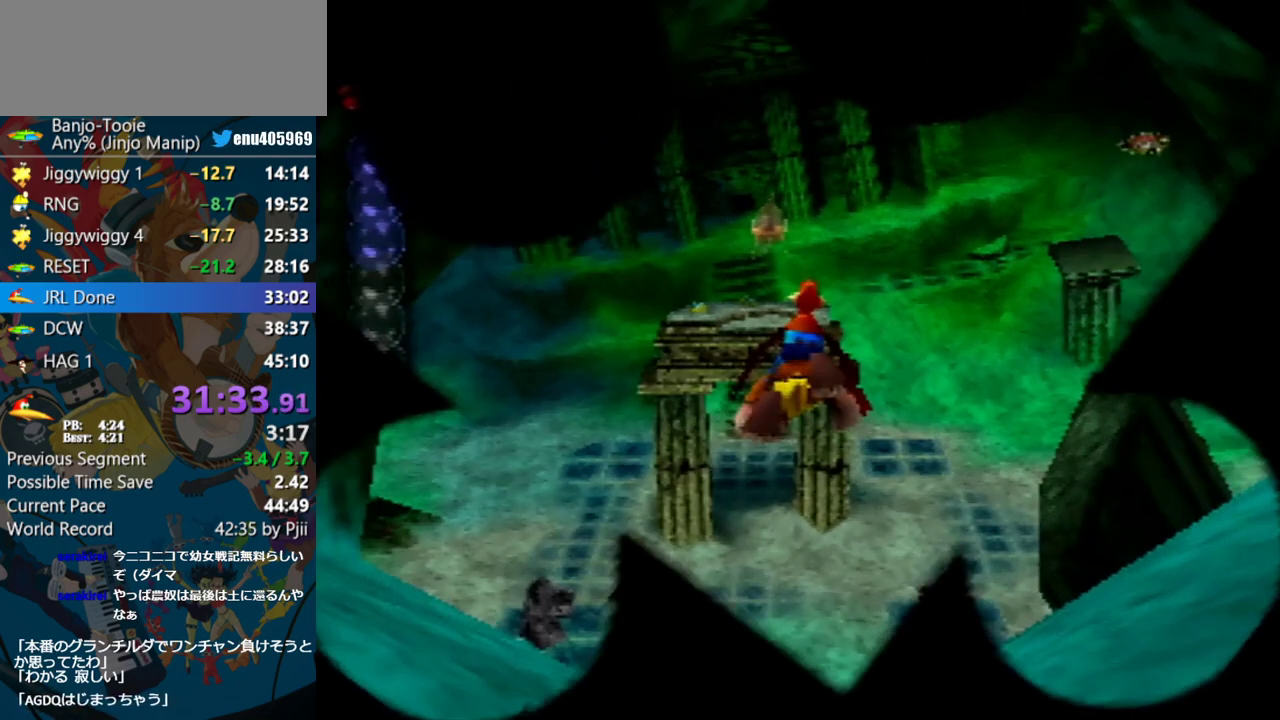
{"buttons": ["B", "R1", "C_UP"], "left_stick": "right", "events": [[67, "C_UP", "up"], [117, "C_UP", "down"], [233, "C_UP", "up"], [317, "C_UP", "down"], [383, "C_UP", "up"], [467, "C_UP", "down"]]}
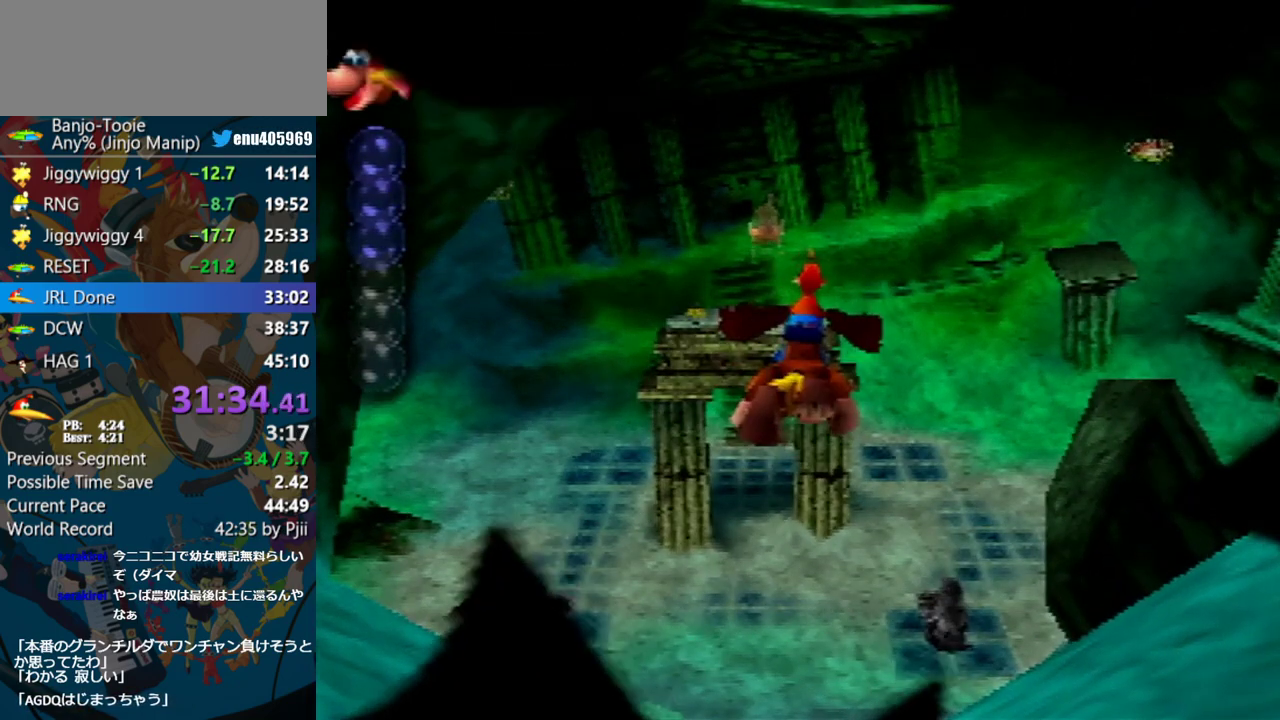
{"buttons": ["B", "R1"], "left_stick": "up-right", "events": [[67, "C_UP", "up"], [133, "C_UP", "down"], [200, "C_UP", "up"], [283, "C_UP", "down"], [367, "left_stick", "center"], [400, "C_UP", "up"], [467, "left_stick", "up-right"]]}
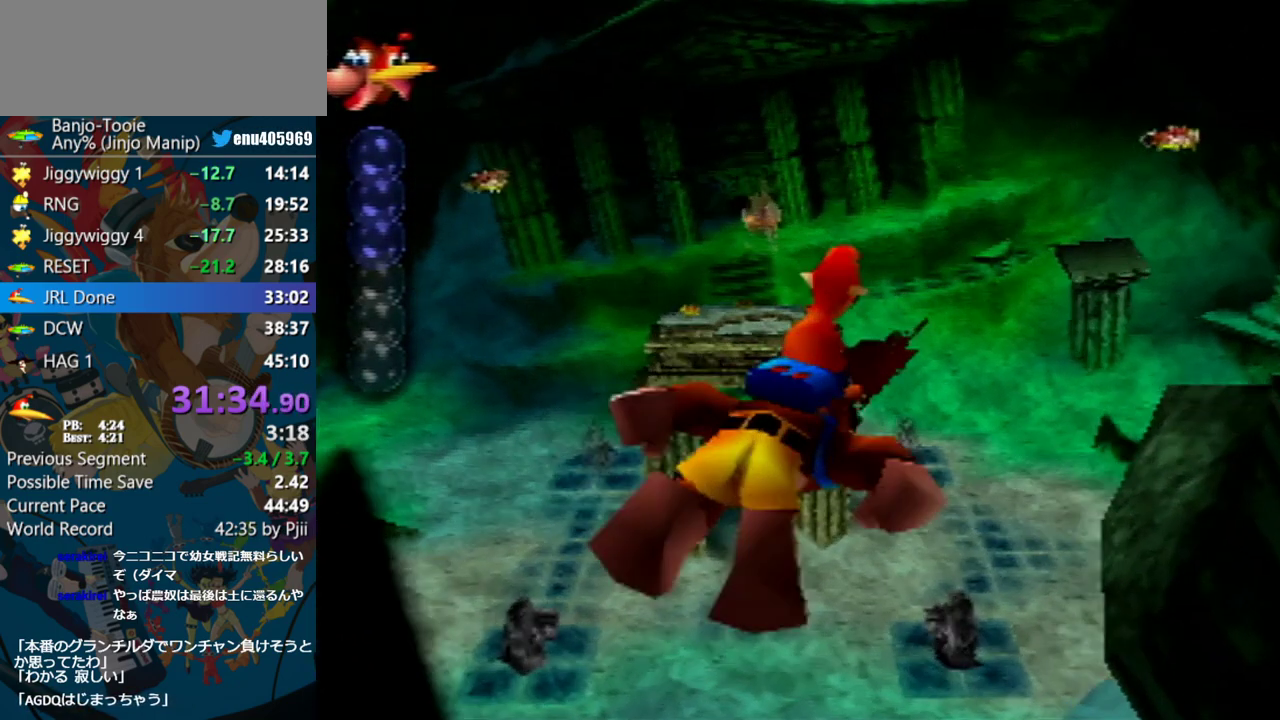
{"buttons": ["B", "R1"], "left_stick": "up-right", "events": []}
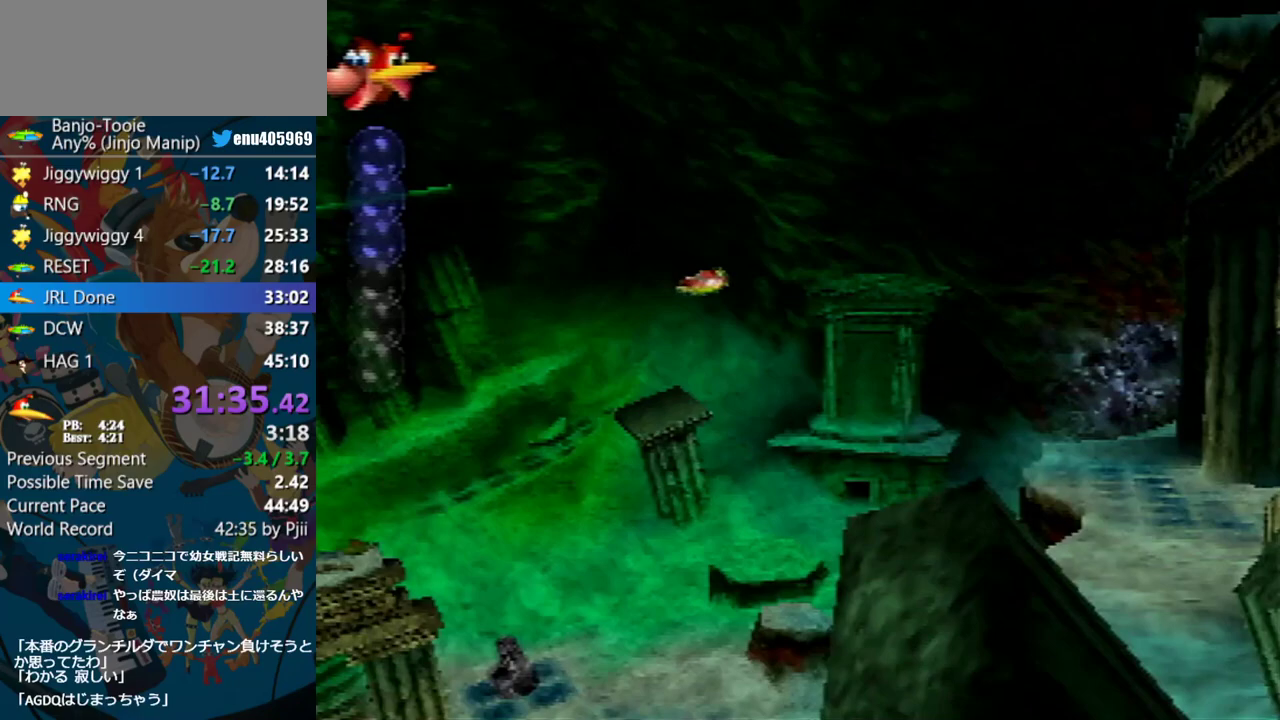
{"buttons": ["B", "R1"], "left_stick": "up", "events": [[50, "left_stick", "down-left"], [233, "left_stick", "up"]]}
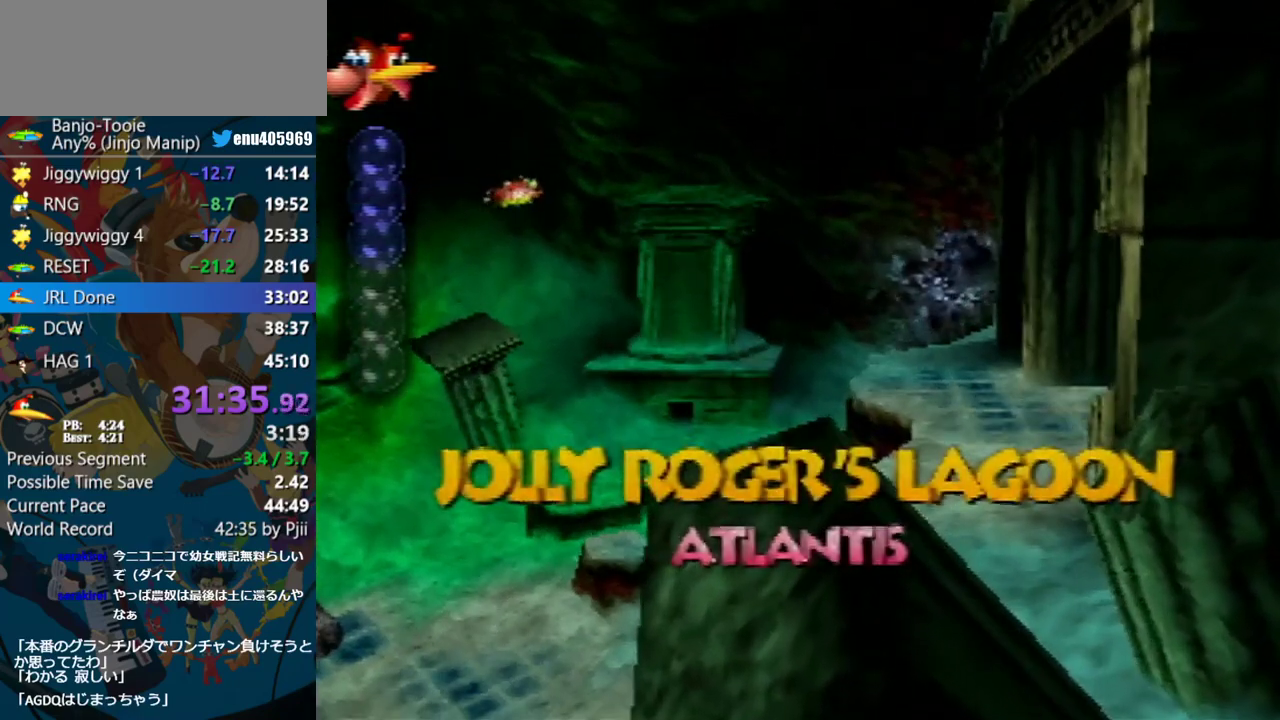
{"buttons": ["B", "R1"], "left_stick": "up", "events": [[217, "left_stick", "up-left"], [400, "left_stick", "up"]]}
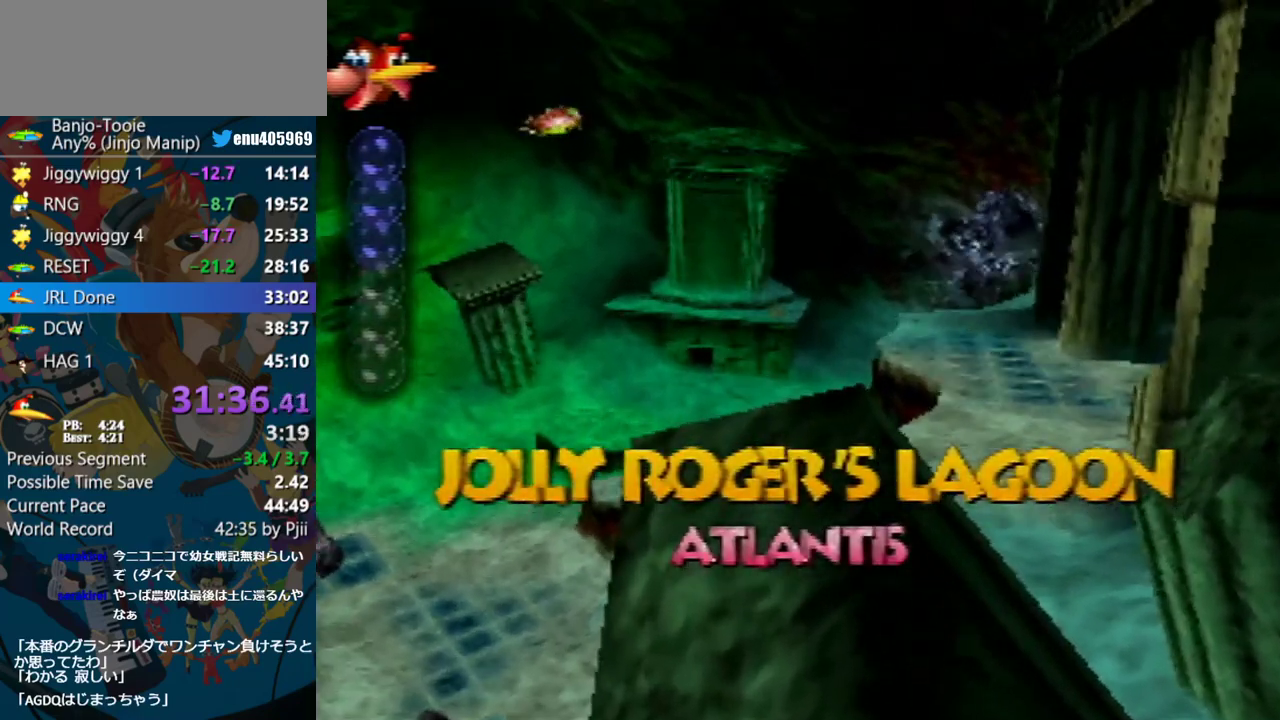
{"buttons": ["B", "R1"], "left_stick": "up", "events": []}